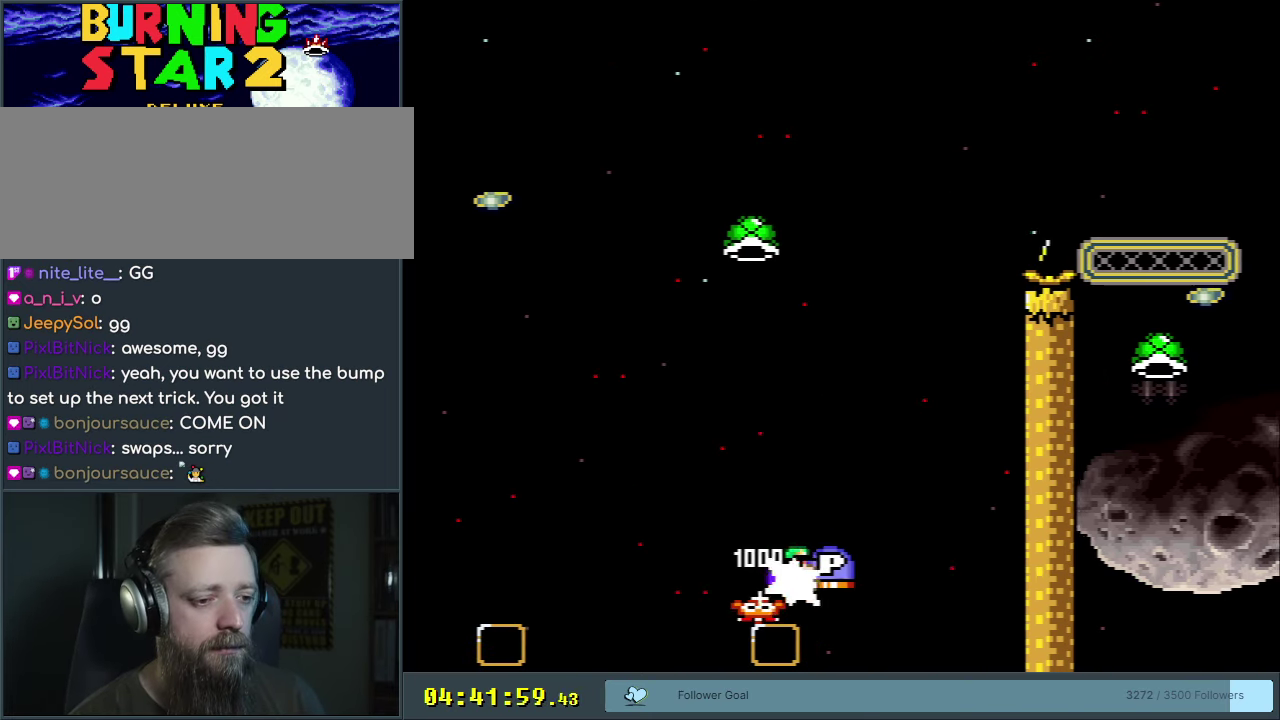
Gameplay with a controller (Nintendo layout); each line is a JSON object with the inputs held at the frame after it (dt_ms = milliseconds from this image to that frame). "events" lists button and stick changes between this image and that frame as [ms after this image, input, new state], when the widget could be followed in between. Not read: L3 R3.
{"dt_ms": 200, "buttons": ["B", "Y", "DPAD_RIGHT"], "events": [[17, "Y", "up"], [33, "DPAD_LEFT", "down"], [133, "Y", "down"], [150, "DPAD_LEFT", "up"], [150, "DPAD_RIGHT", "down"], [150, "DPAD_UP", "up"]]}
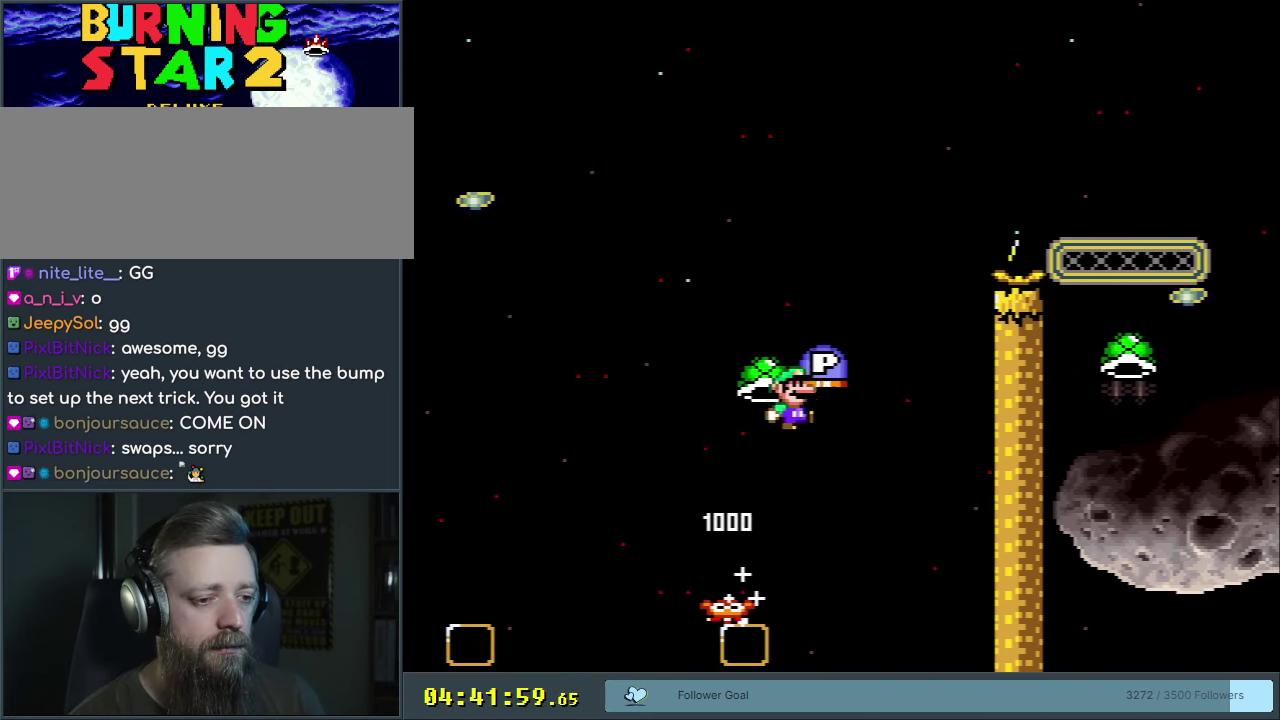
{"dt_ms": 400, "buttons": ["B", "Y", "DPAD_LEFT"], "events": [[200, "Y", "up"], [250, "DPAD_RIGHT", "up"], [317, "DPAD_LEFT", "down"], [333, "Y", "down"]]}
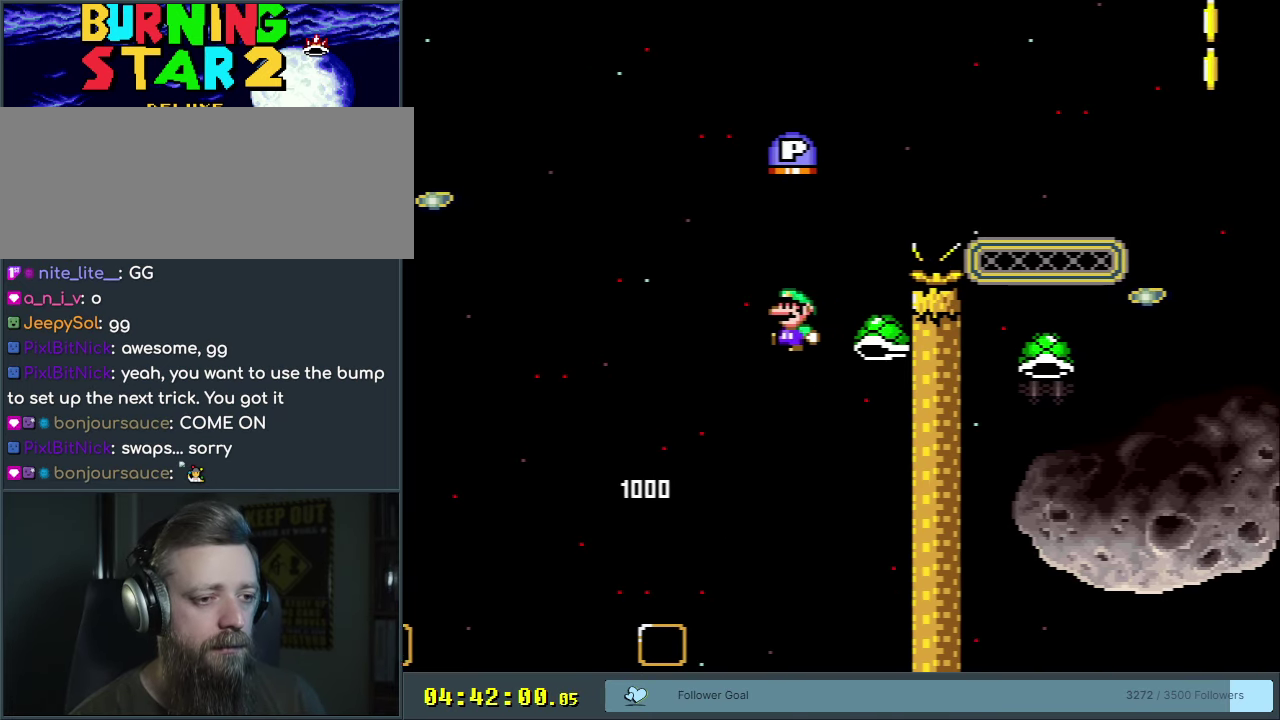
{"dt_ms": 300, "buttons": ["B", "Y", "DPAD_UP", "DPAD_RIGHT"], "events": [[83, "DPAD_LEFT", "up"], [100, "DPAD_RIGHT", "down"], [300, "DPAD_UP", "down"]]}
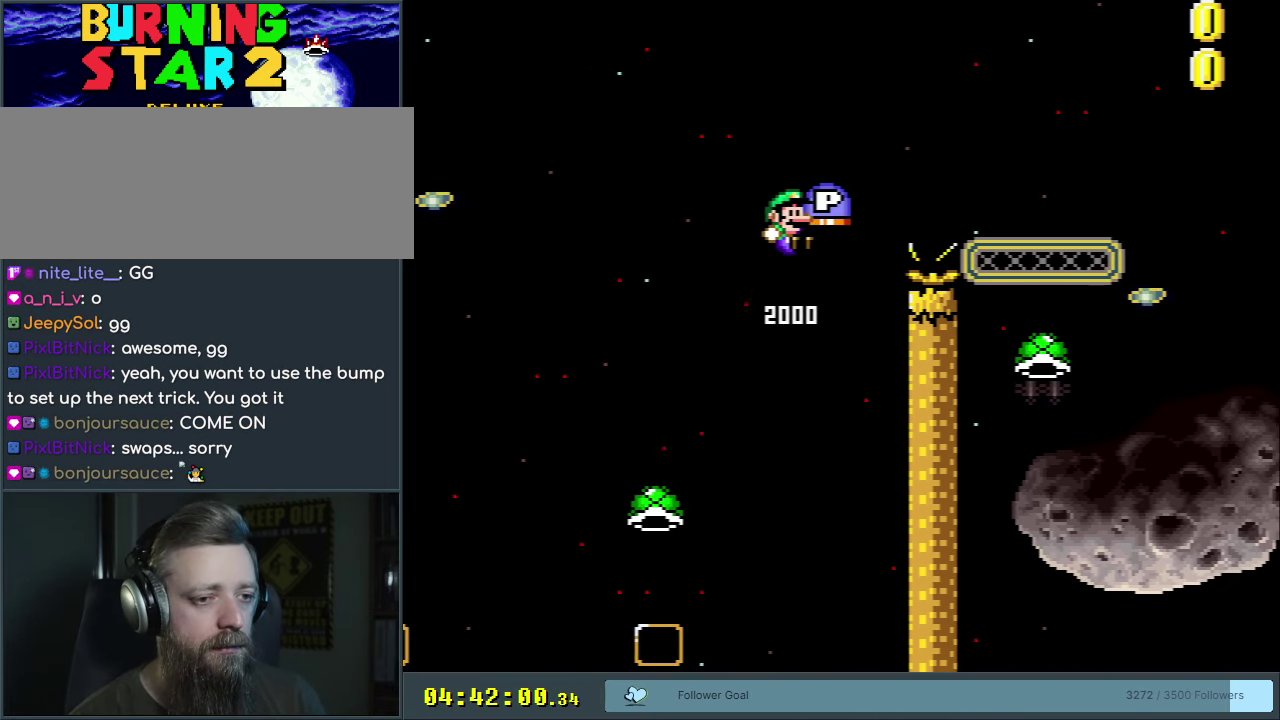
{"dt_ms": 250, "buttons": ["B", "Y", "DPAD_UP", "DPAD_RIGHT"], "events": []}
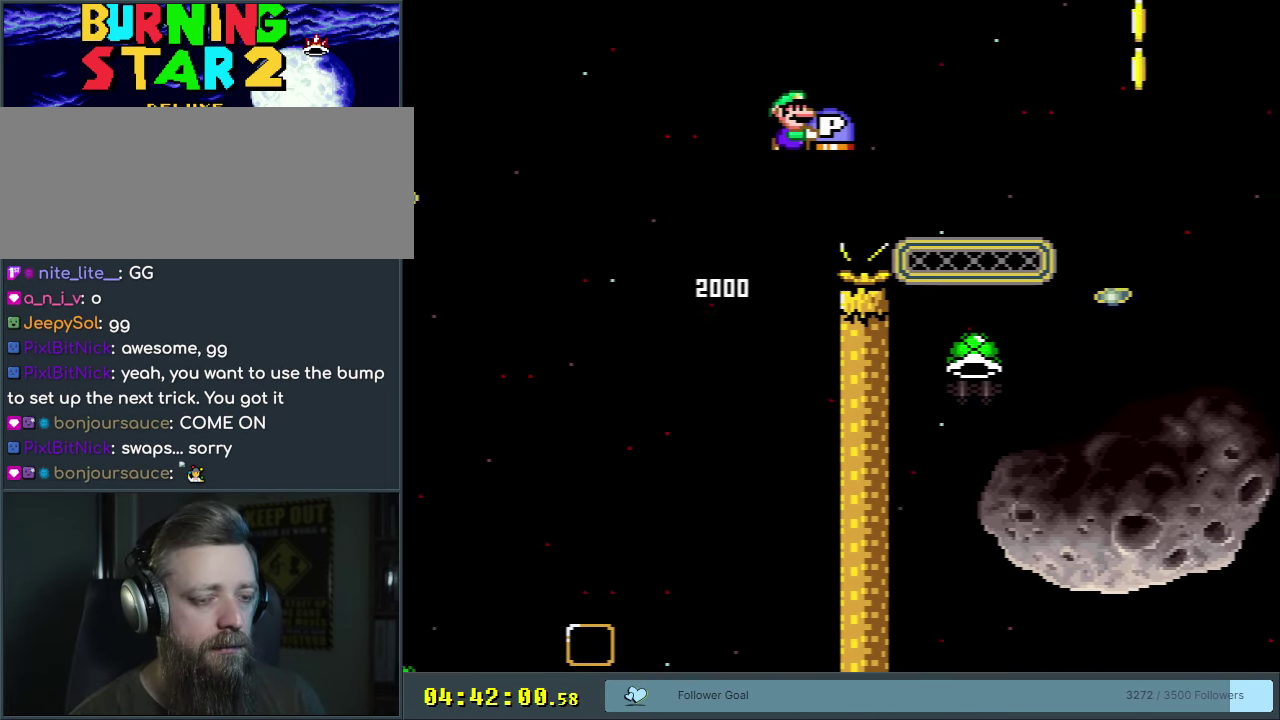
{"dt_ms": 450, "buttons": ["B", "DPAD_LEFT"], "events": [[67, "Y", "up"], [133, "Y", "down"], [217, "DPAD_UP", "up"], [283, "DPAD_RIGHT", "up"], [350, "DPAD_LEFT", "down"], [350, "Y", "up"]]}
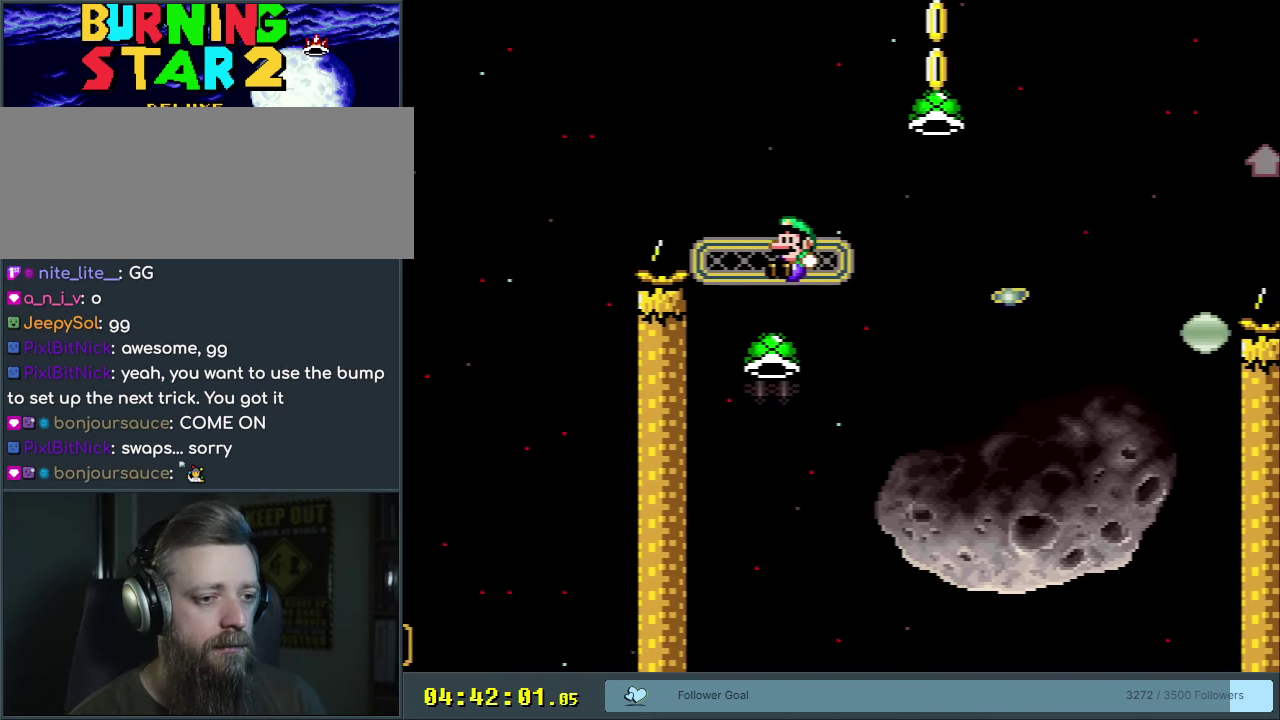
{"dt_ms": 200, "buttons": ["B", "Y", "DPAD_RIGHT"], "events": [[117, "DPAD_LEFT", "up"], [117, "DPAD_RIGHT", "down"], [200, "Y", "down"]]}
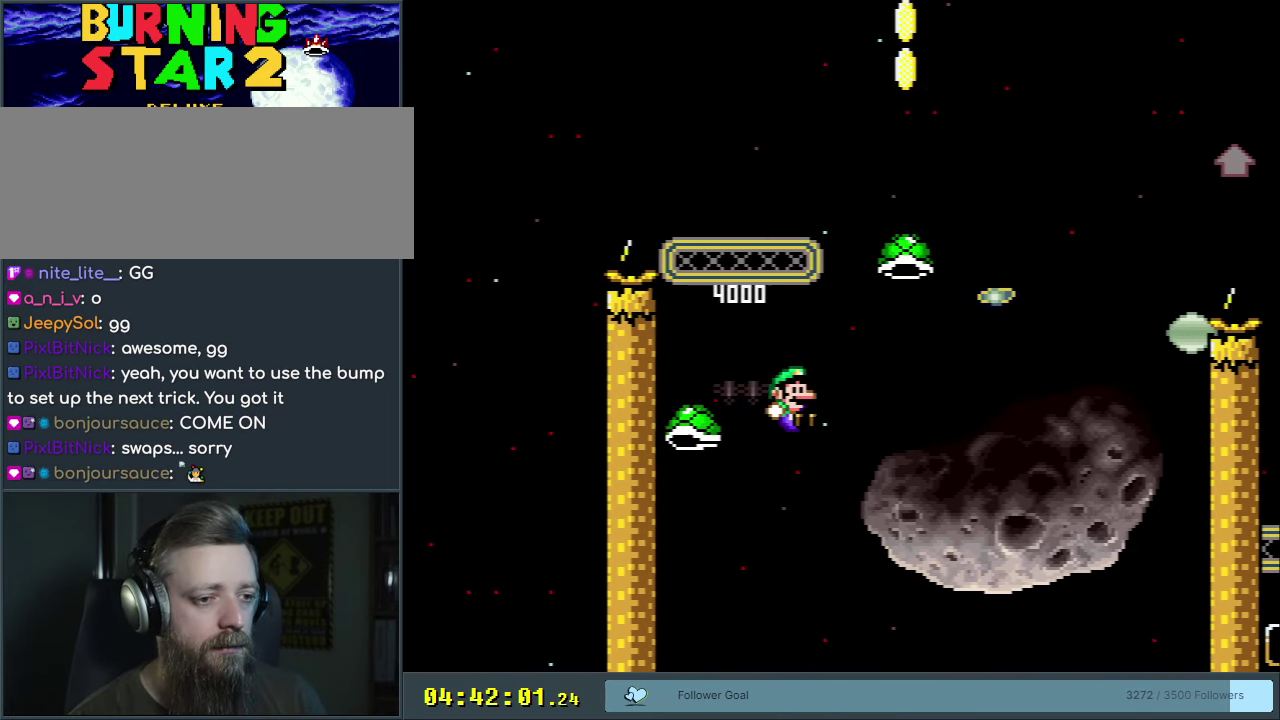
{"dt_ms": 600, "buttons": ["B", "DPAD_RIGHT"], "events": [[317, "DPAD_RIGHT", "up"], [350, "DPAD_LEFT", "down"], [433, "DPAD_LEFT", "up"], [450, "DPAD_RIGHT", "down"], [567, "Y", "up"]]}
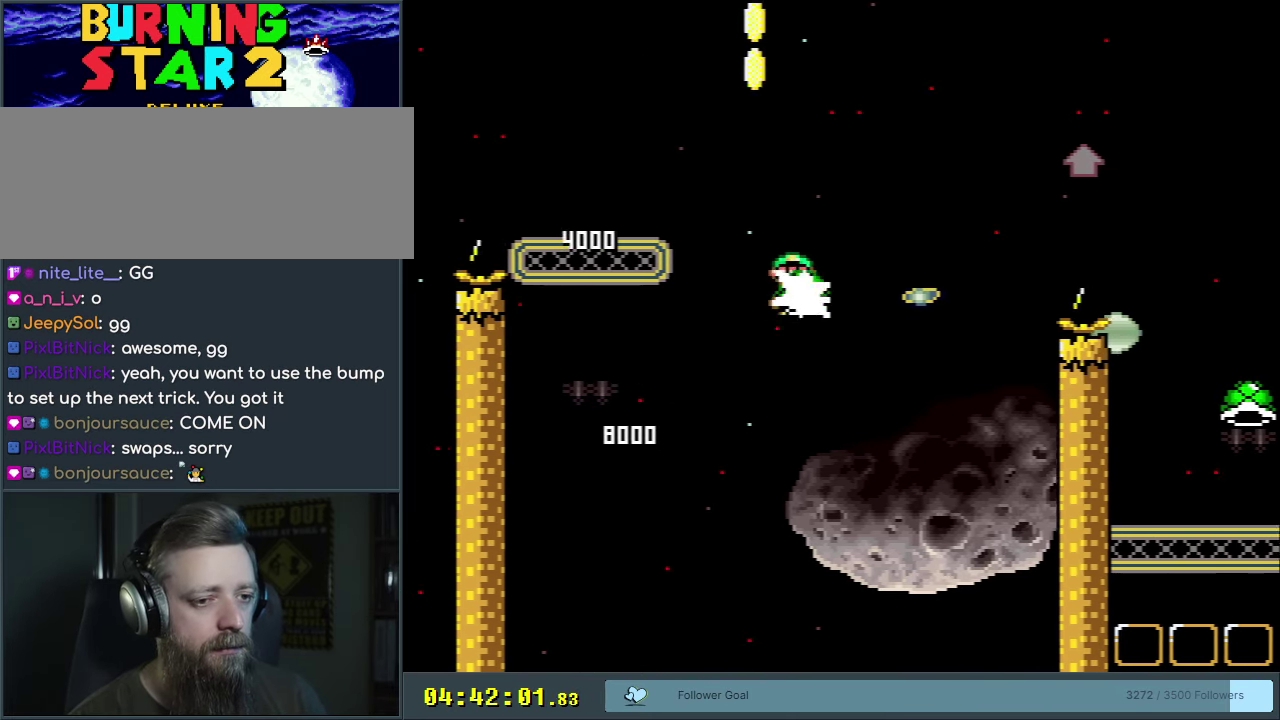
{"dt_ms": 300, "buttons": ["B", "Y"], "events": [[100, "Y", "down"], [233, "DPAD_RIGHT", "up"]]}
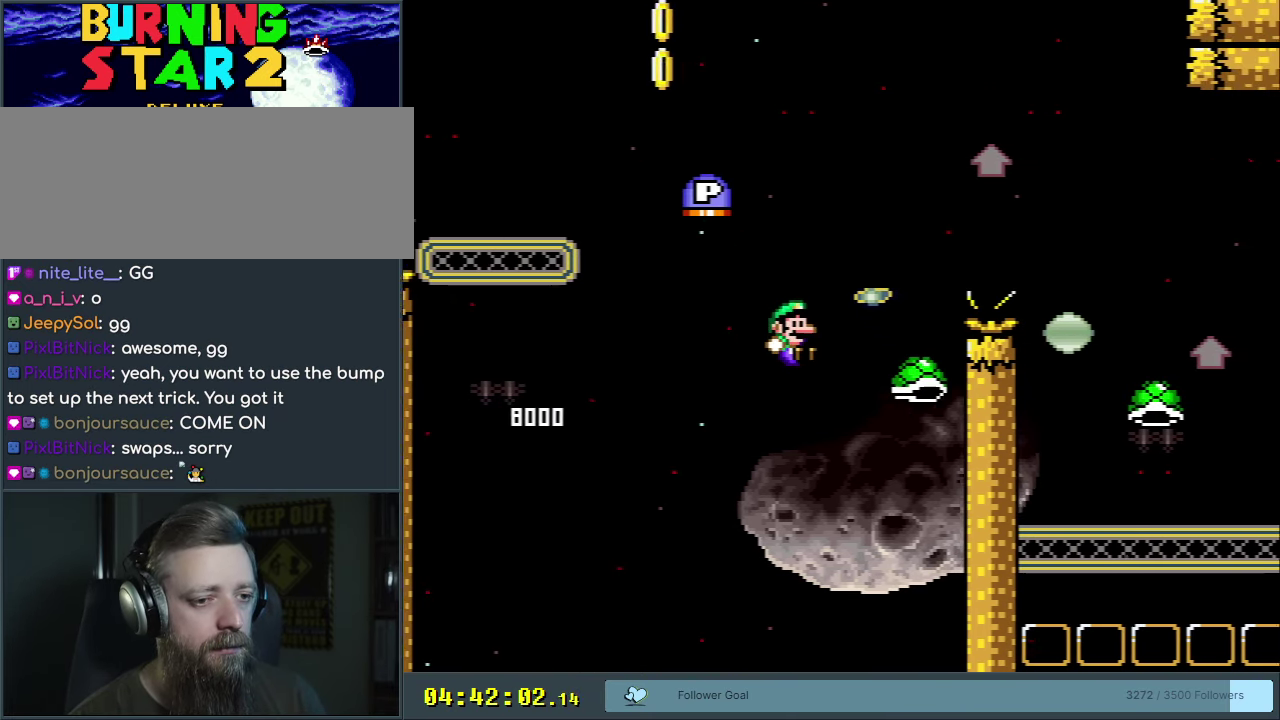
{"dt_ms": 450, "buttons": ["B", "Y", "DPAD_RIGHT"], "events": [[200, "DPAD_RIGHT", "down"]]}
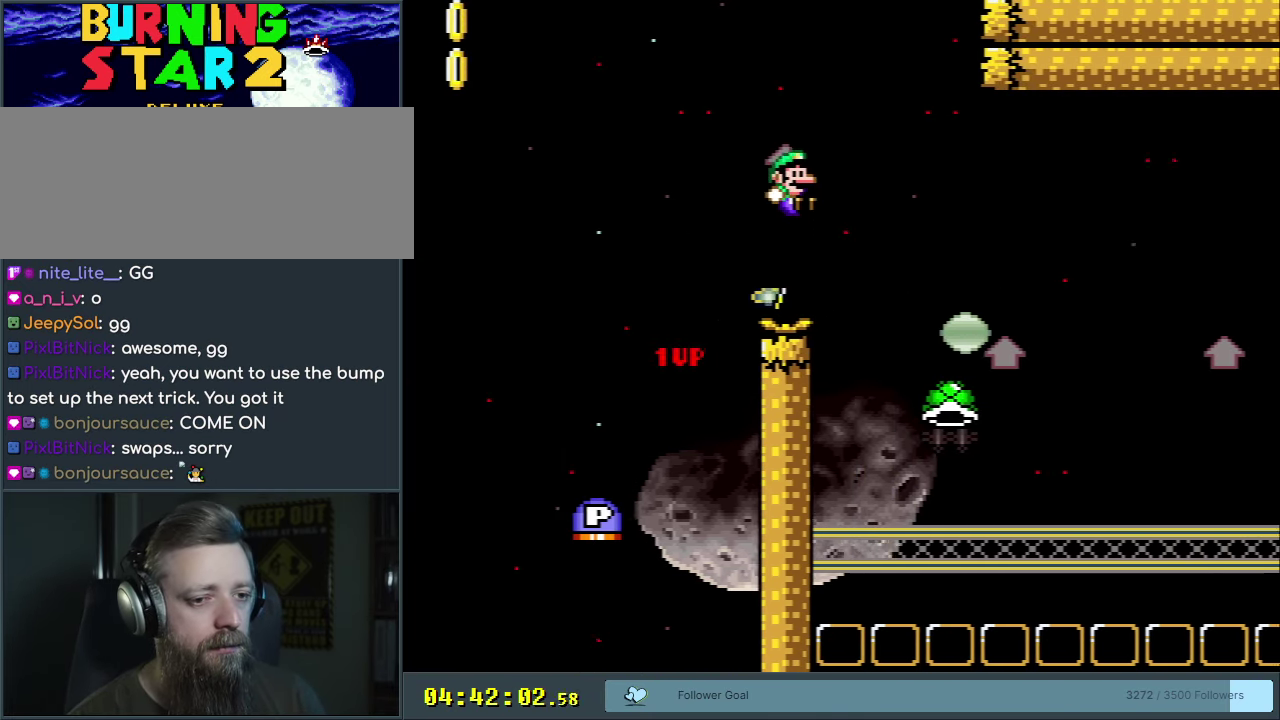
{"dt_ms": 350, "buttons": ["B", "Y", "DPAD_LEFT"], "events": [[50, "DPAD_RIGHT", "up"], [300, "DPAD_LEFT", "down"]]}
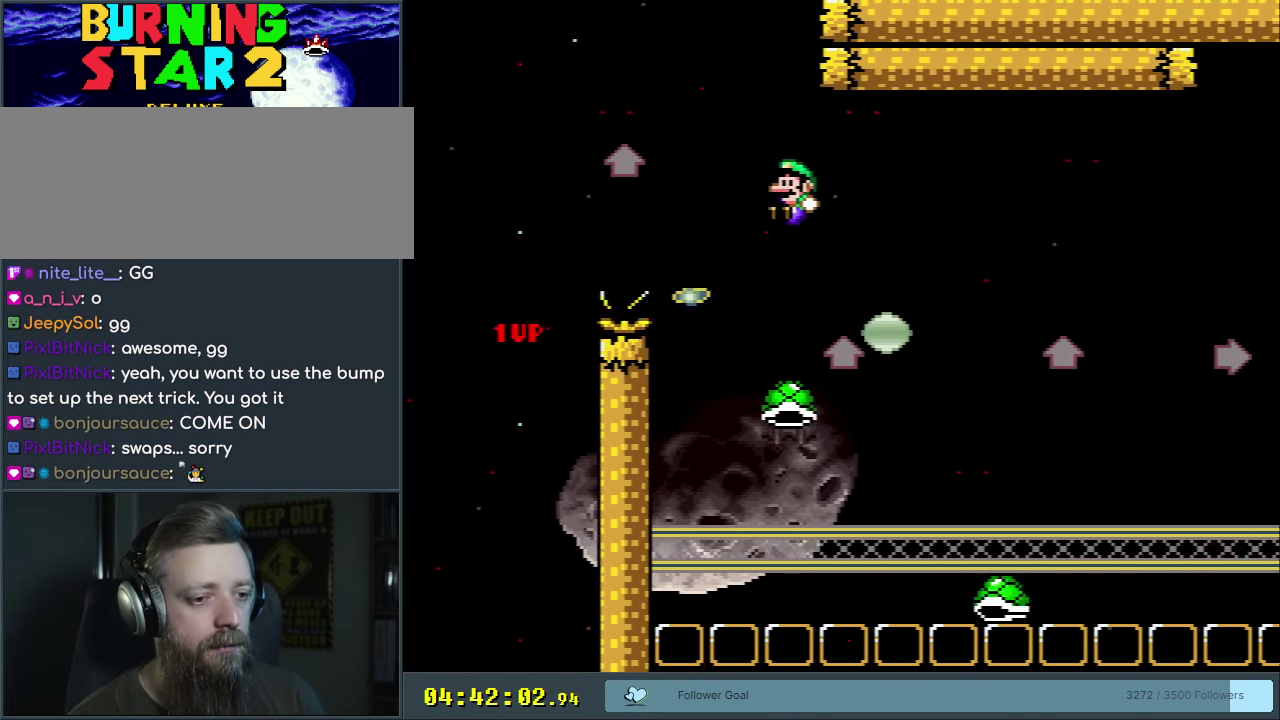
{"dt_ms": 400, "buttons": ["B", "Y"], "events": [[217, "DPAD_LEFT", "up"], [233, "DPAD_RIGHT", "down"], [350, "DPAD_RIGHT", "up"]]}
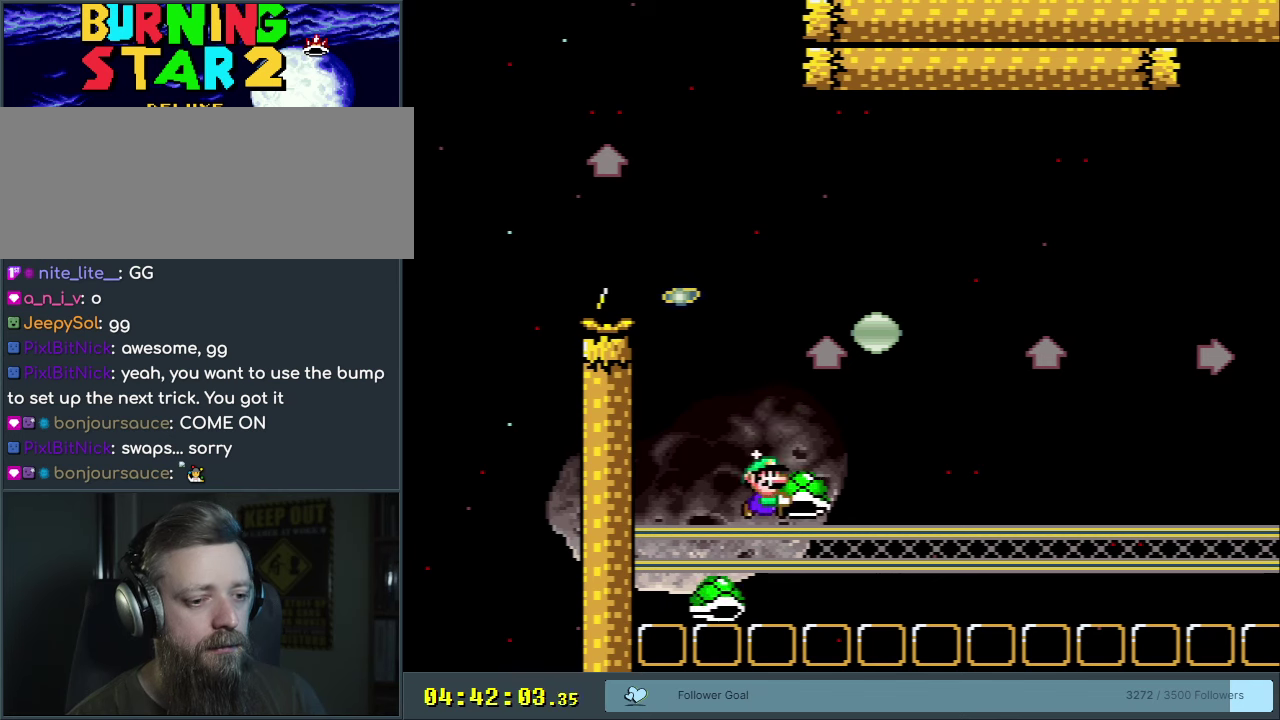
{"dt_ms": 250, "buttons": ["B", "Y"], "events": [[33, "DPAD_RIGHT", "down"], [83, "DPAD_RIGHT", "up"]]}
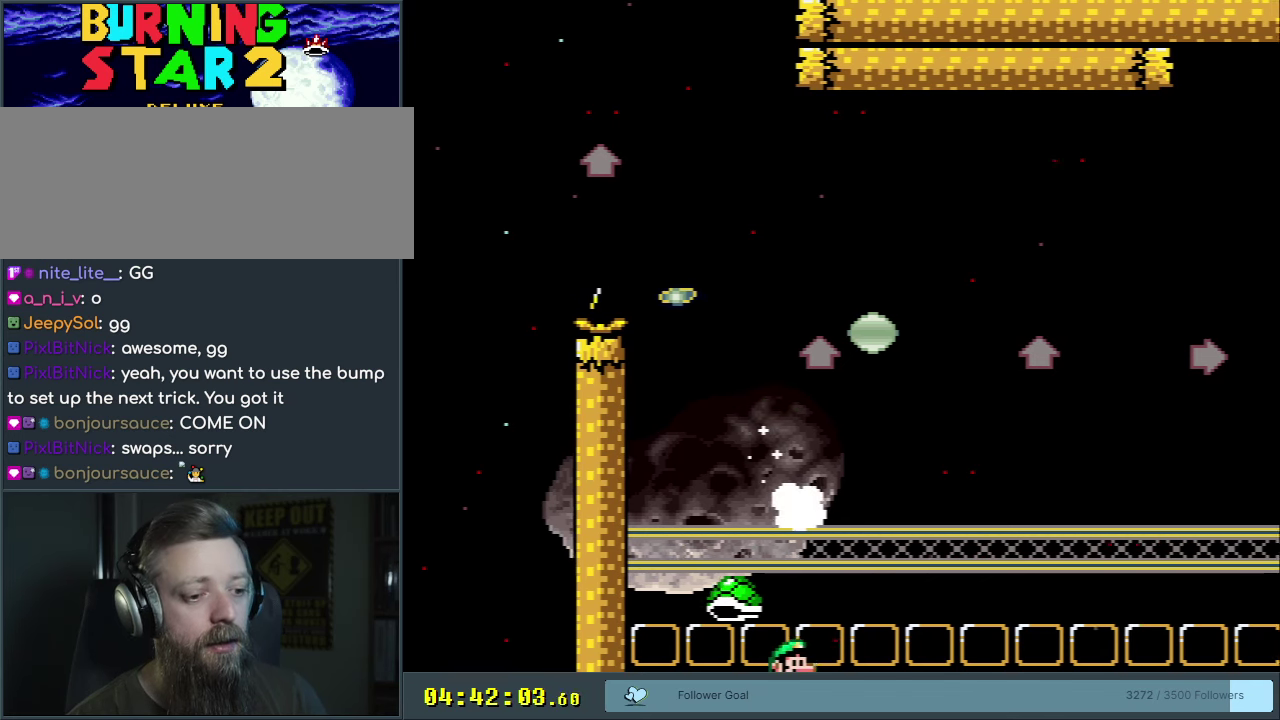
{"dt_ms": 350, "buttons": ["Y"], "events": [[50, "START", "down"], [200, "START", "up"], [300, "B", "up"]]}
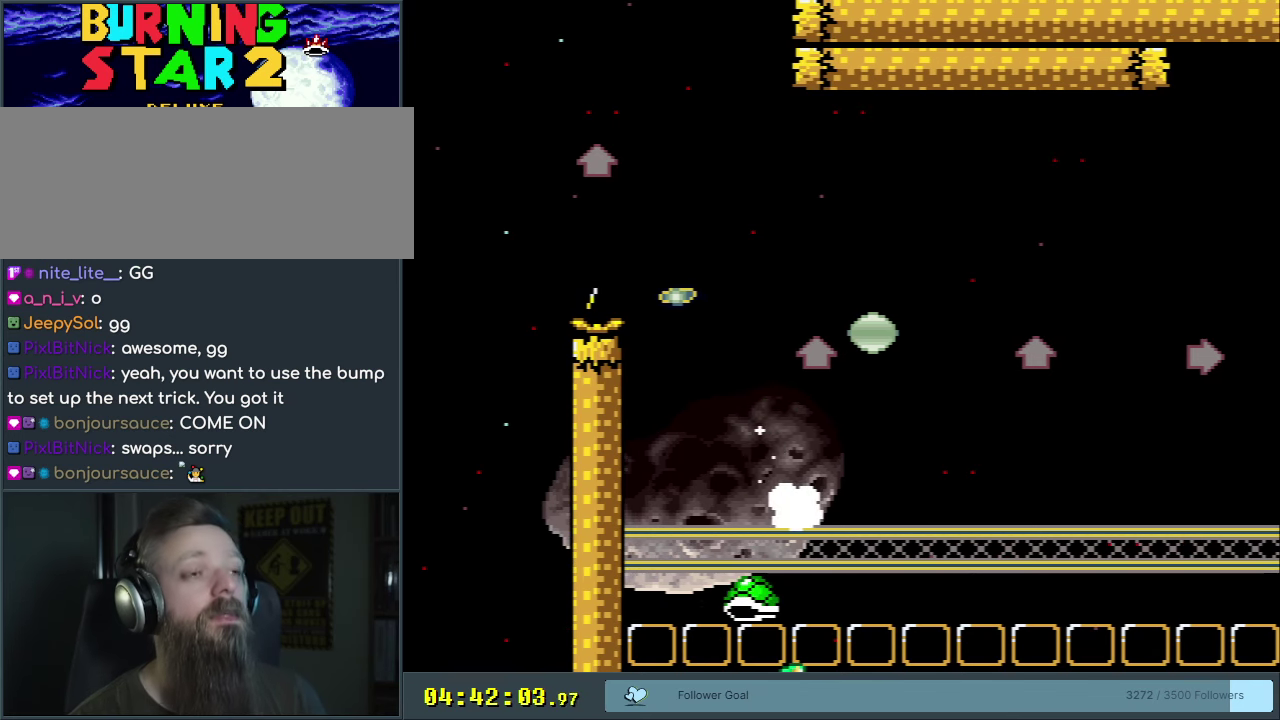
{"dt_ms": 650, "buttons": [], "events": [[33, "Y", "up"]]}
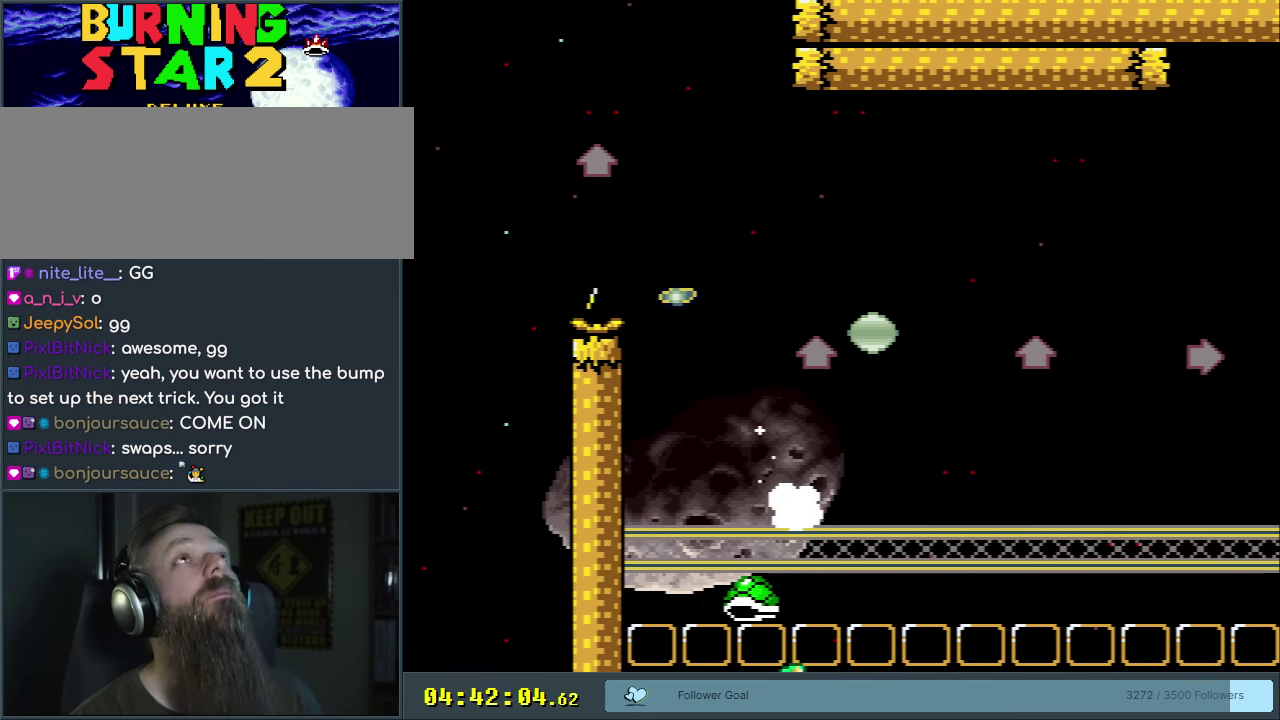
{"dt_ms": 500, "buttons": [], "events": []}
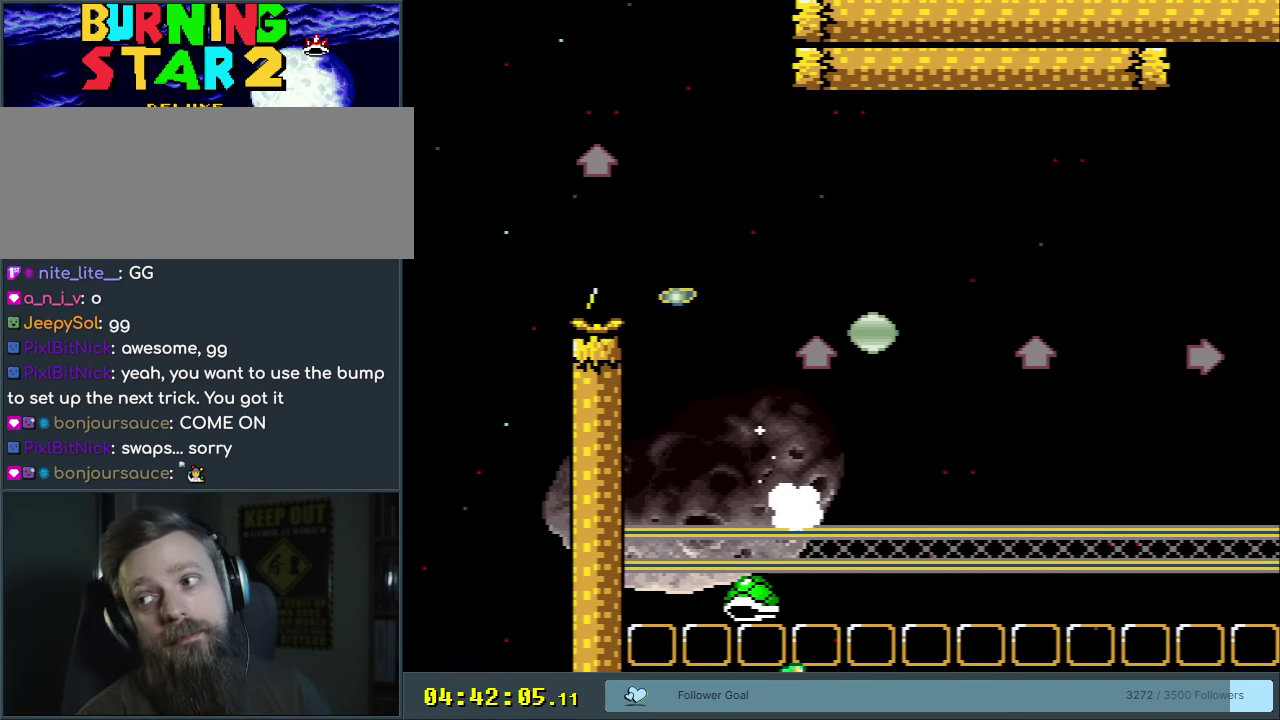
{"dt_ms": 500, "buttons": [], "events": []}
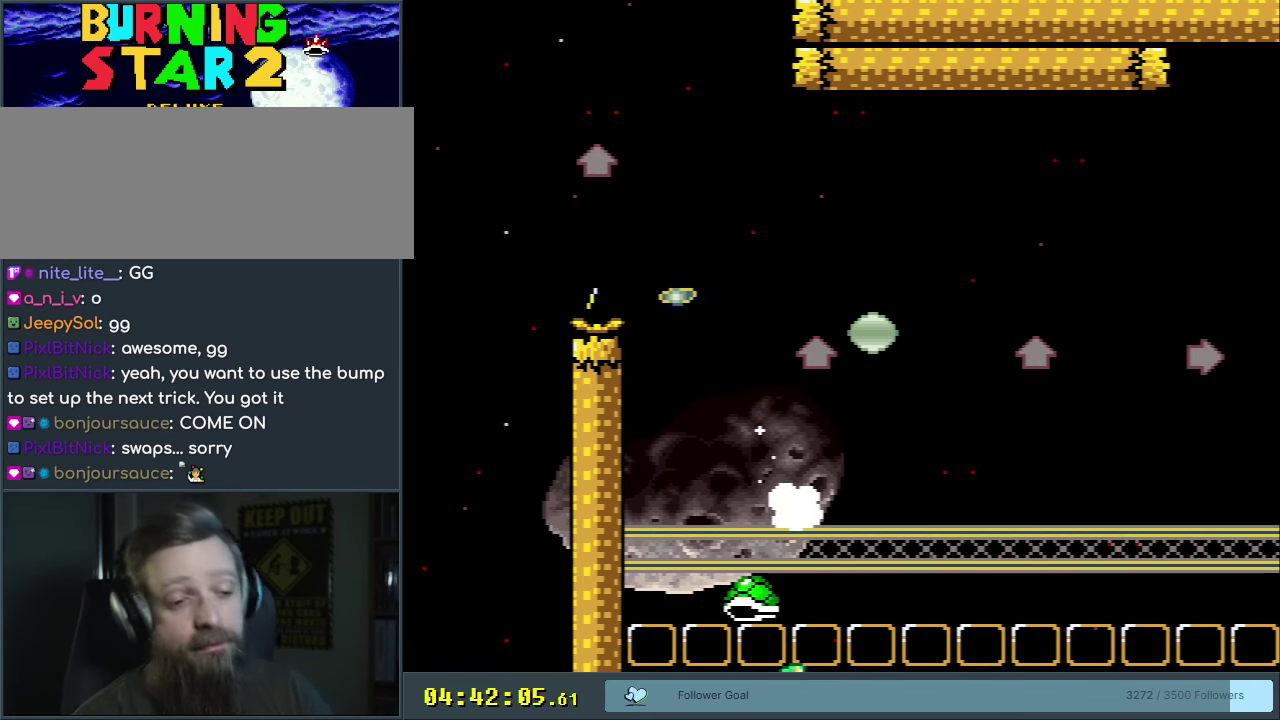
{"dt_ms": 500, "buttons": [], "events": []}
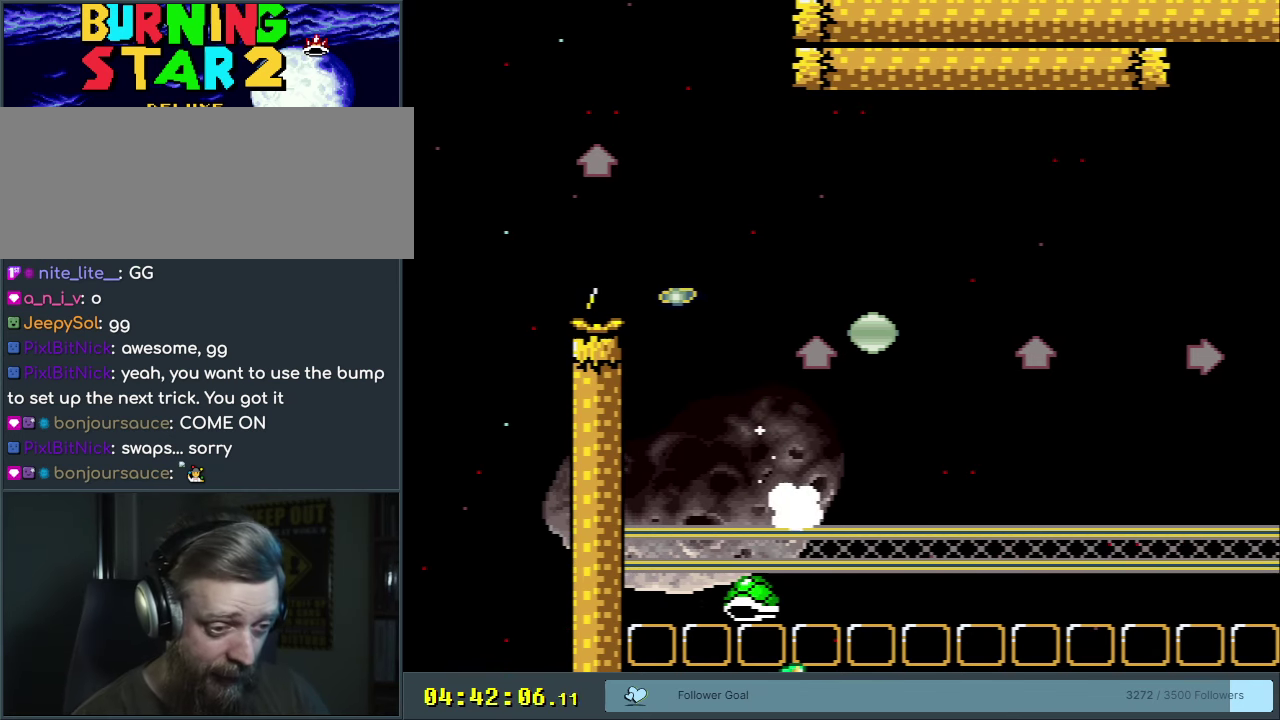
{"dt_ms": 500, "buttons": [], "events": []}
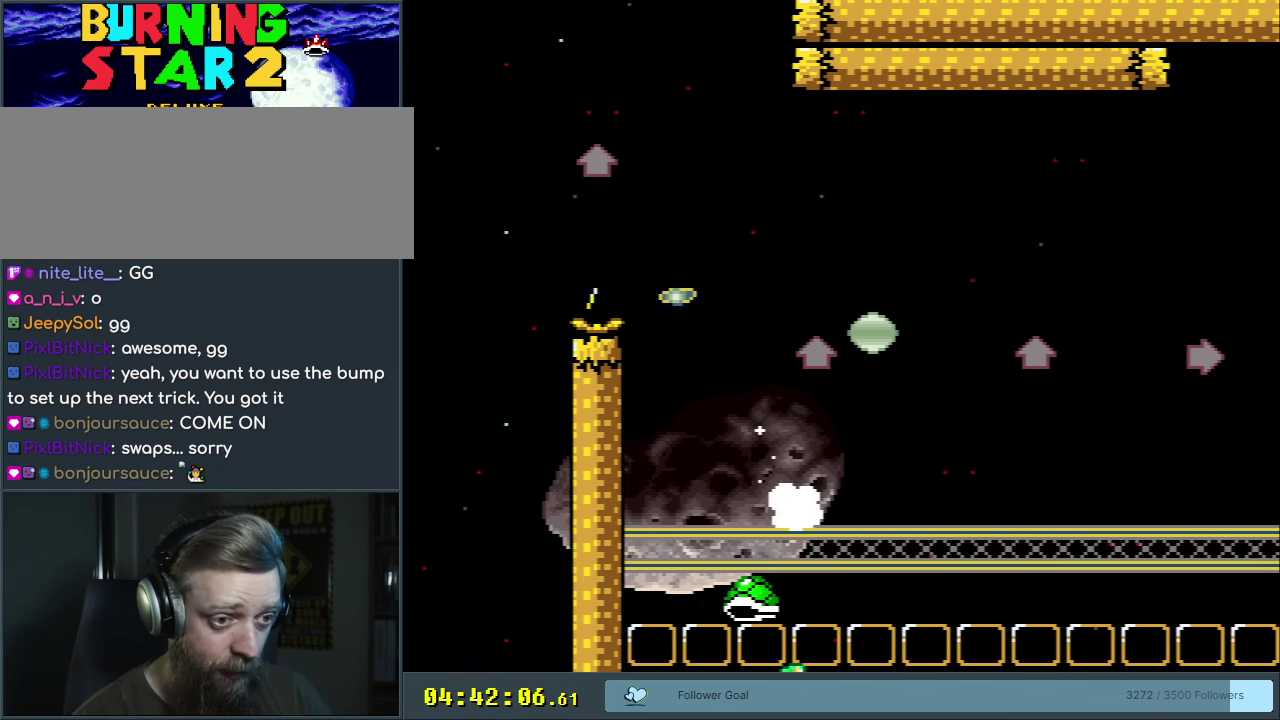
{"dt_ms": 500, "buttons": [], "events": []}
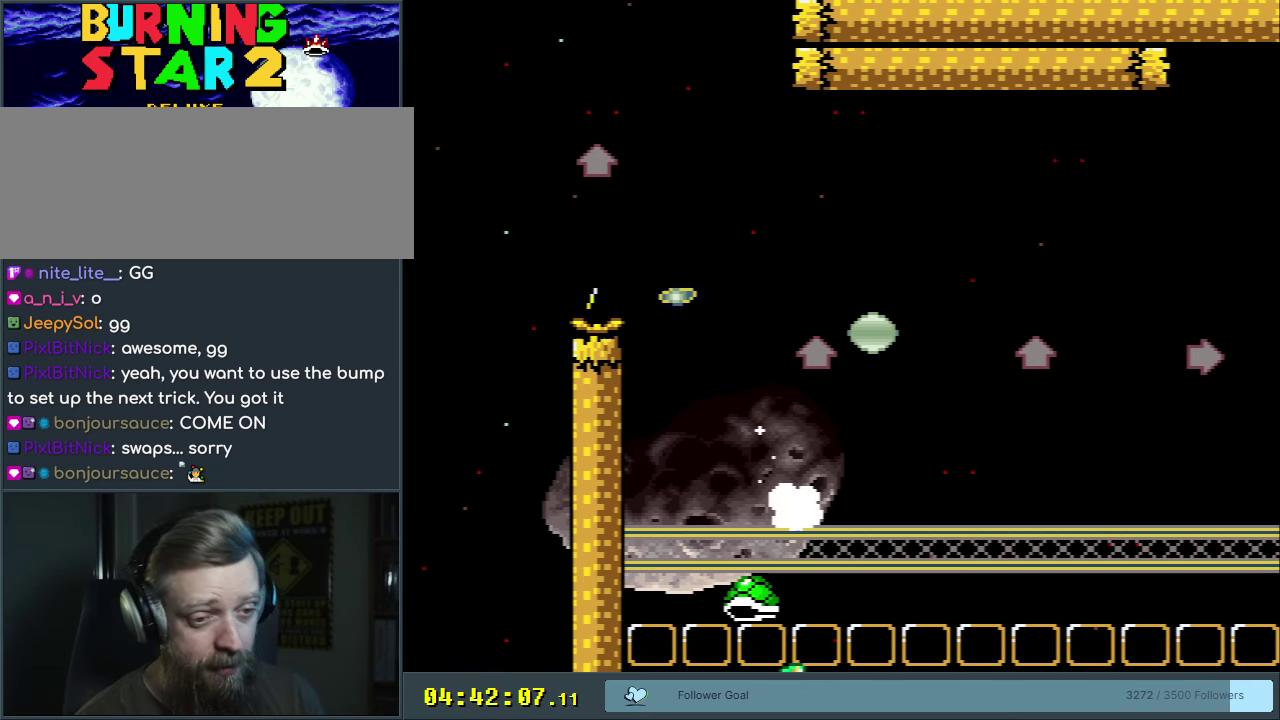
{"dt_ms": 500, "buttons": [], "events": []}
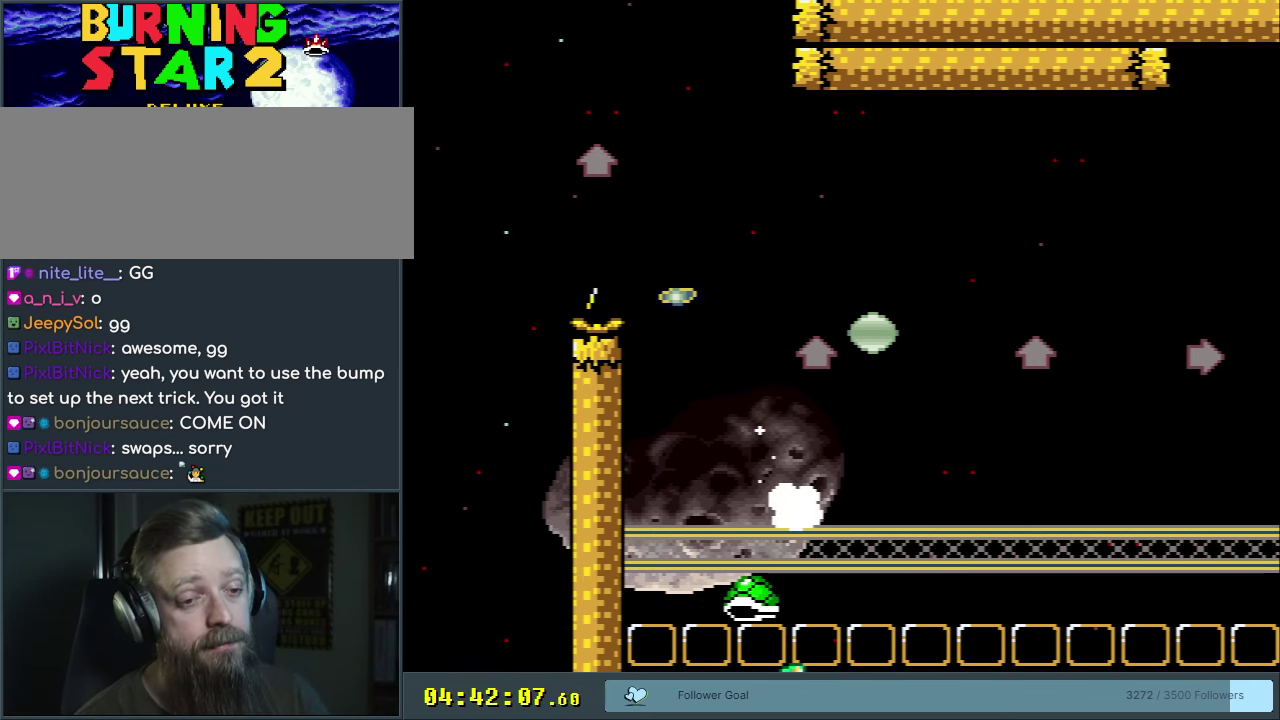
{"dt_ms": 500, "buttons": [], "events": []}
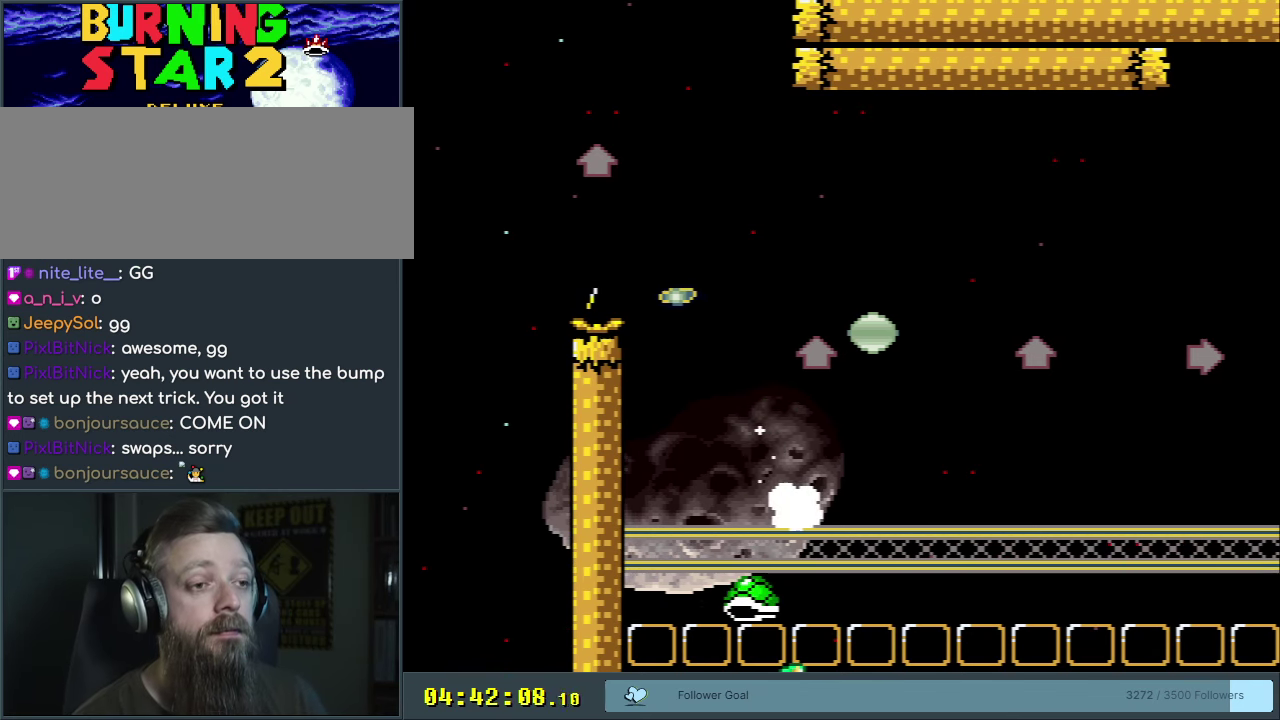
{"dt_ms": 350, "buttons": ["A"], "events": [[300, "A", "down"]]}
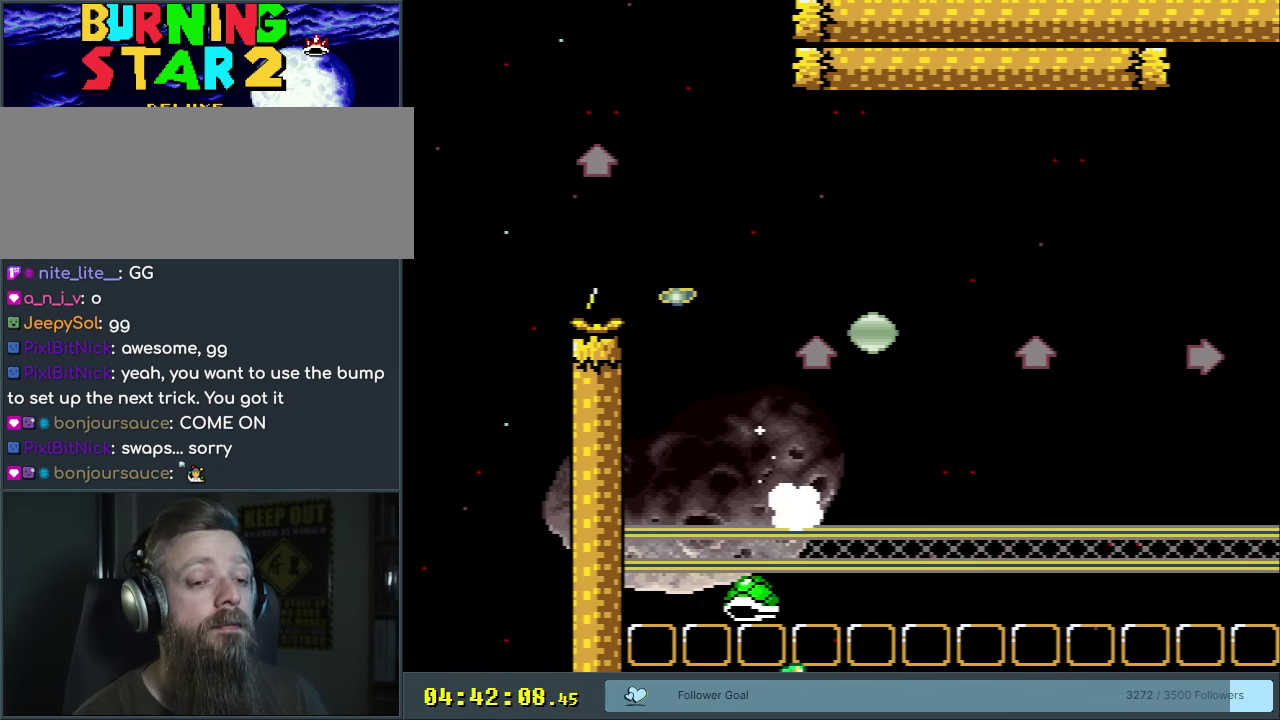
{"dt_ms": 300, "buttons": [], "events": [[50, "A", "up"], [117, "A", "down"], [233, "A", "up"]]}